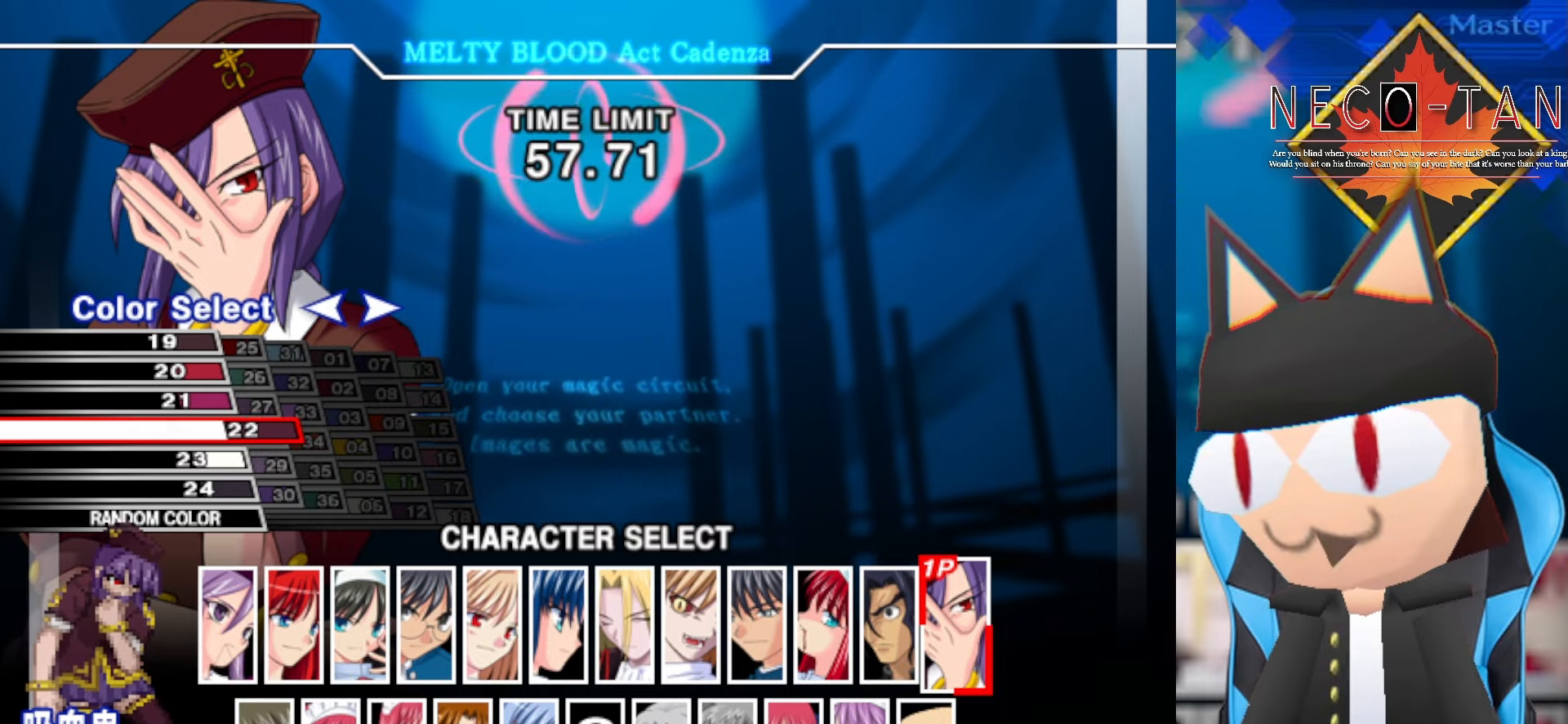
Gameplay with a controller (arcade stick); each line is a JSON object with the inputs held at the frame after it. "events" lists button and stick changes between this image and that frame as [ms after this image, input, new state], when the widget could be followed in between. Not read: L3 R3 other_buttons.
{"buttons": [], "left_stick": "center", "events": []}
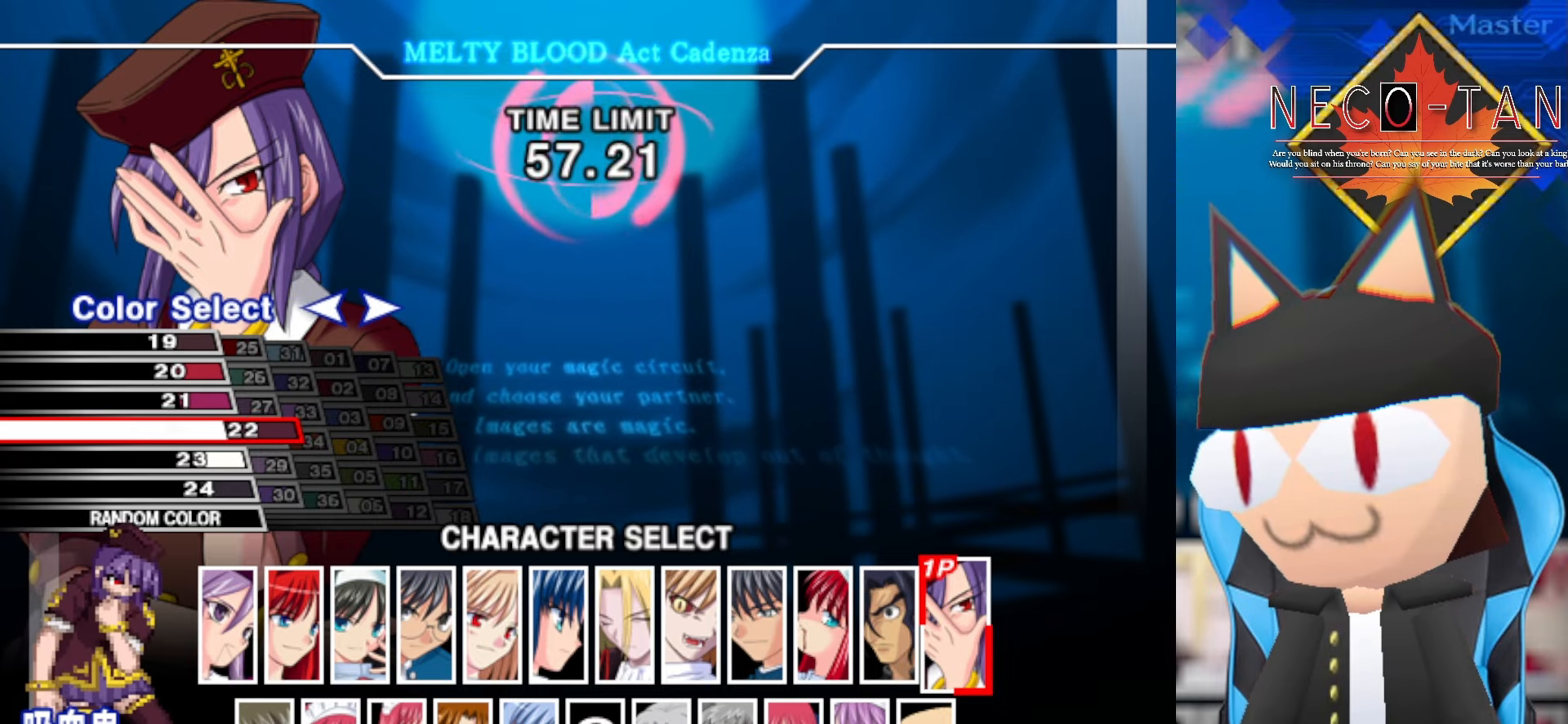
{"buttons": [], "left_stick": "center", "events": []}
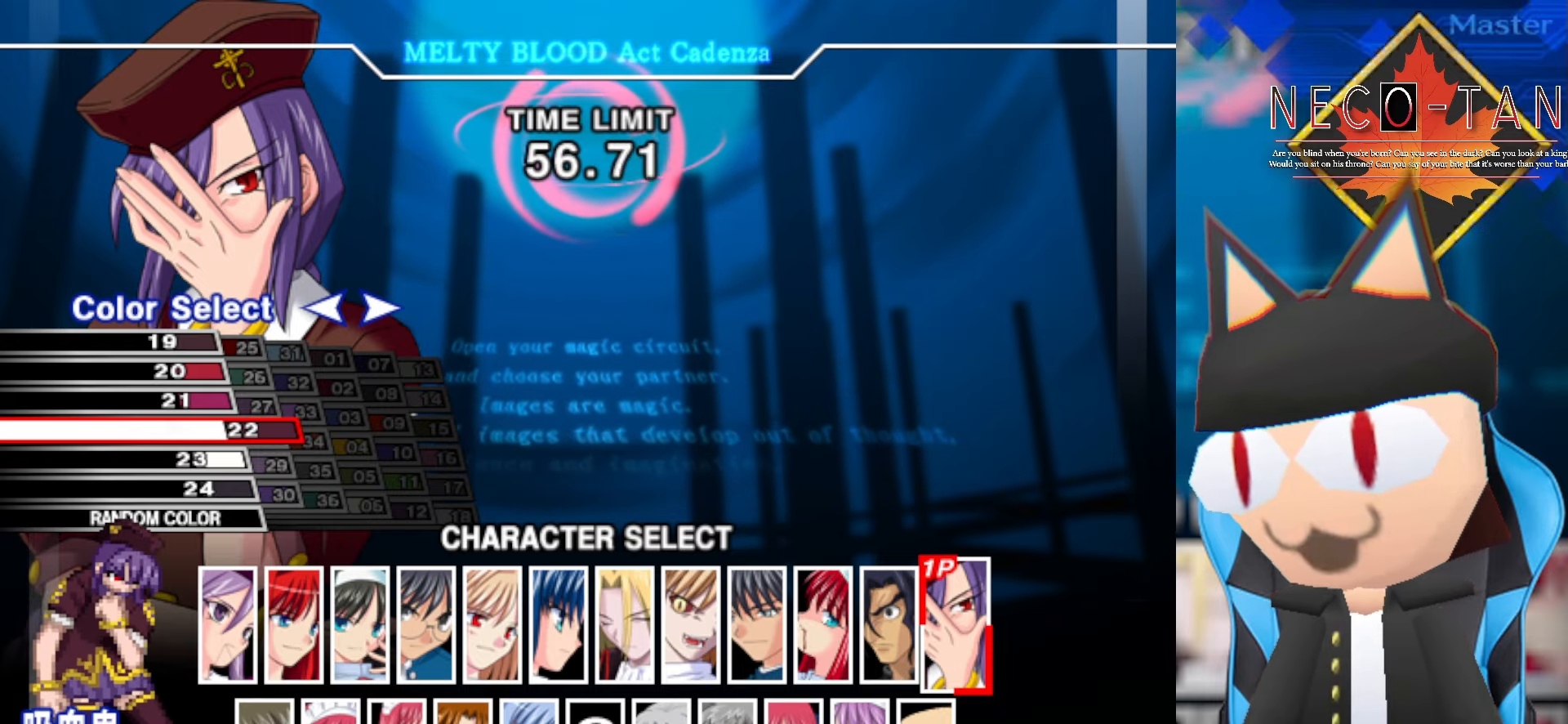
{"buttons": [], "left_stick": "center", "events": []}
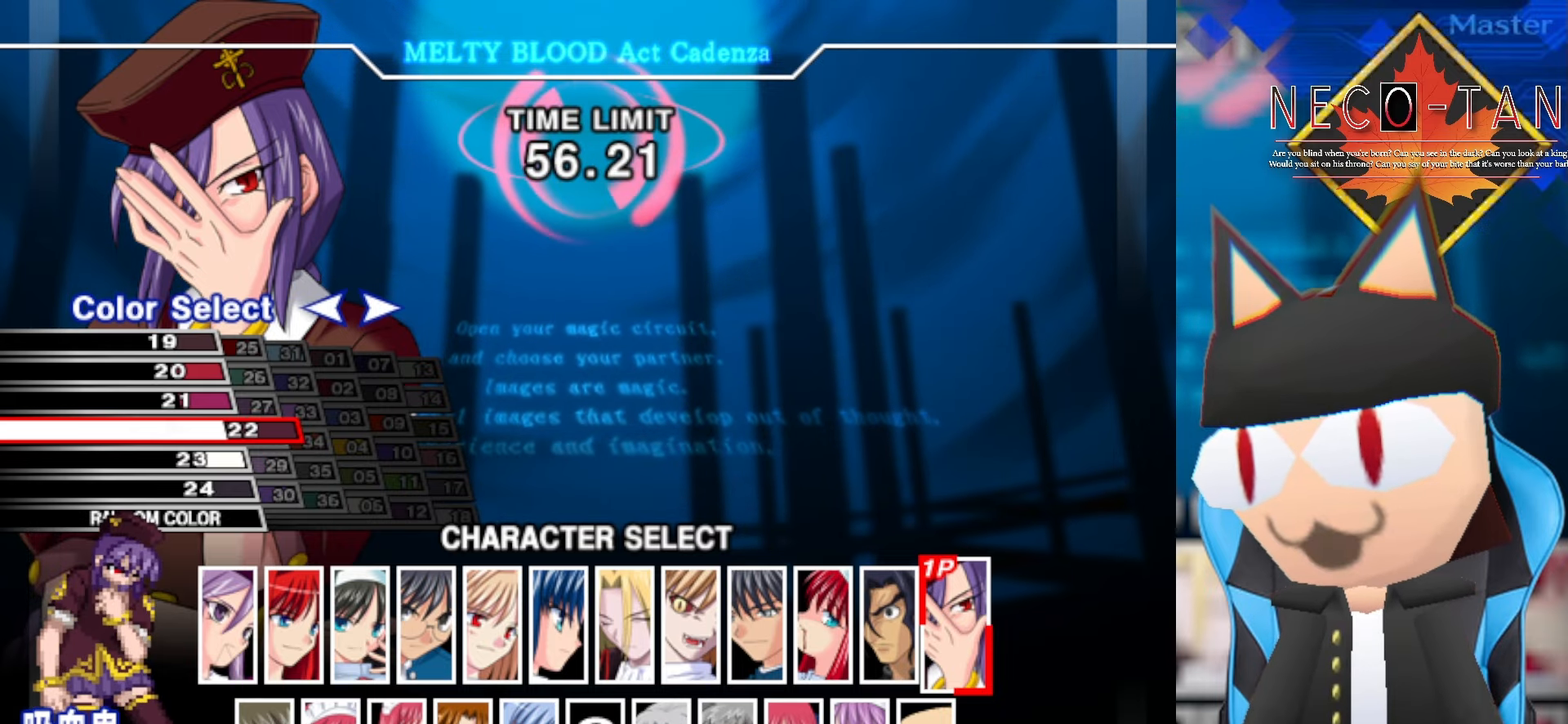
{"buttons": [], "left_stick": "center", "events": []}
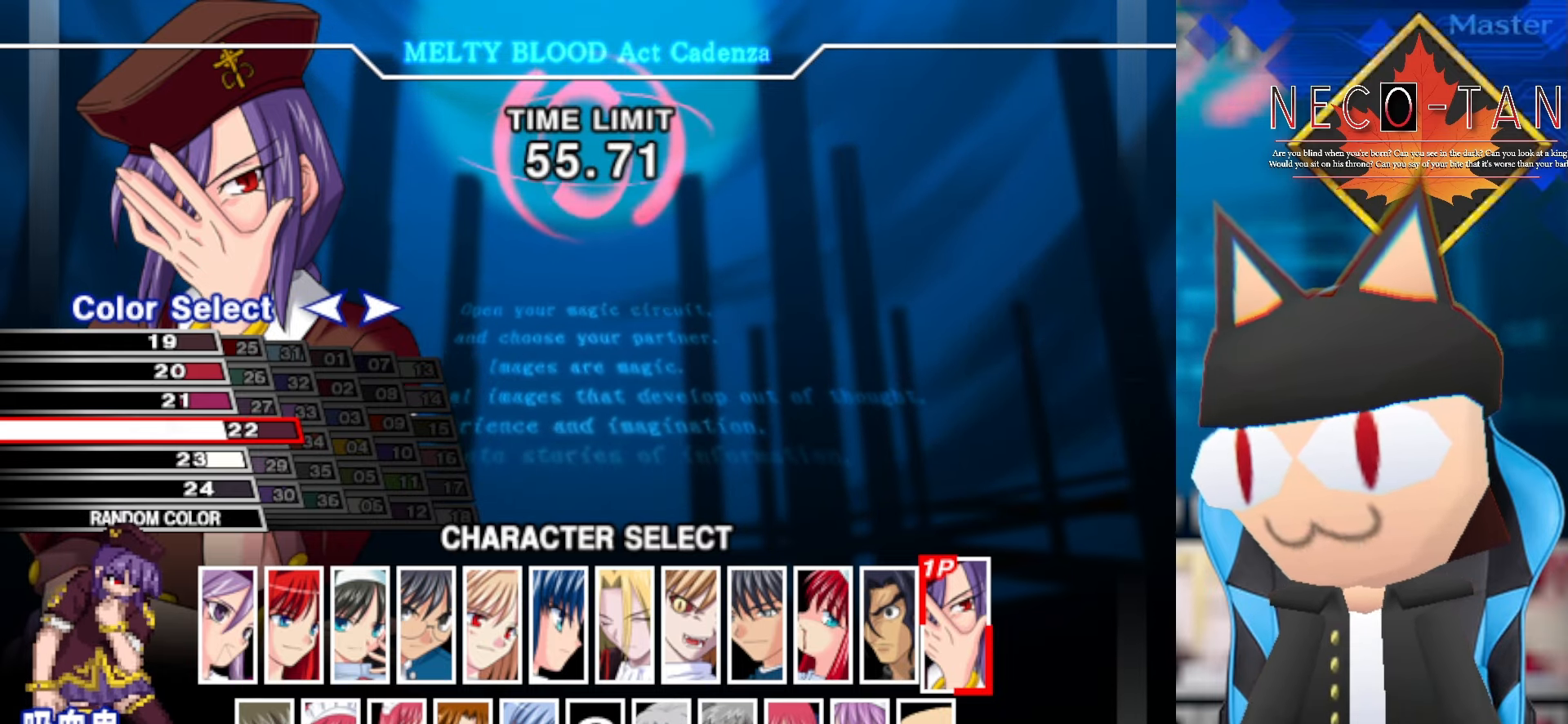
{"buttons": [], "left_stick": "center", "events": []}
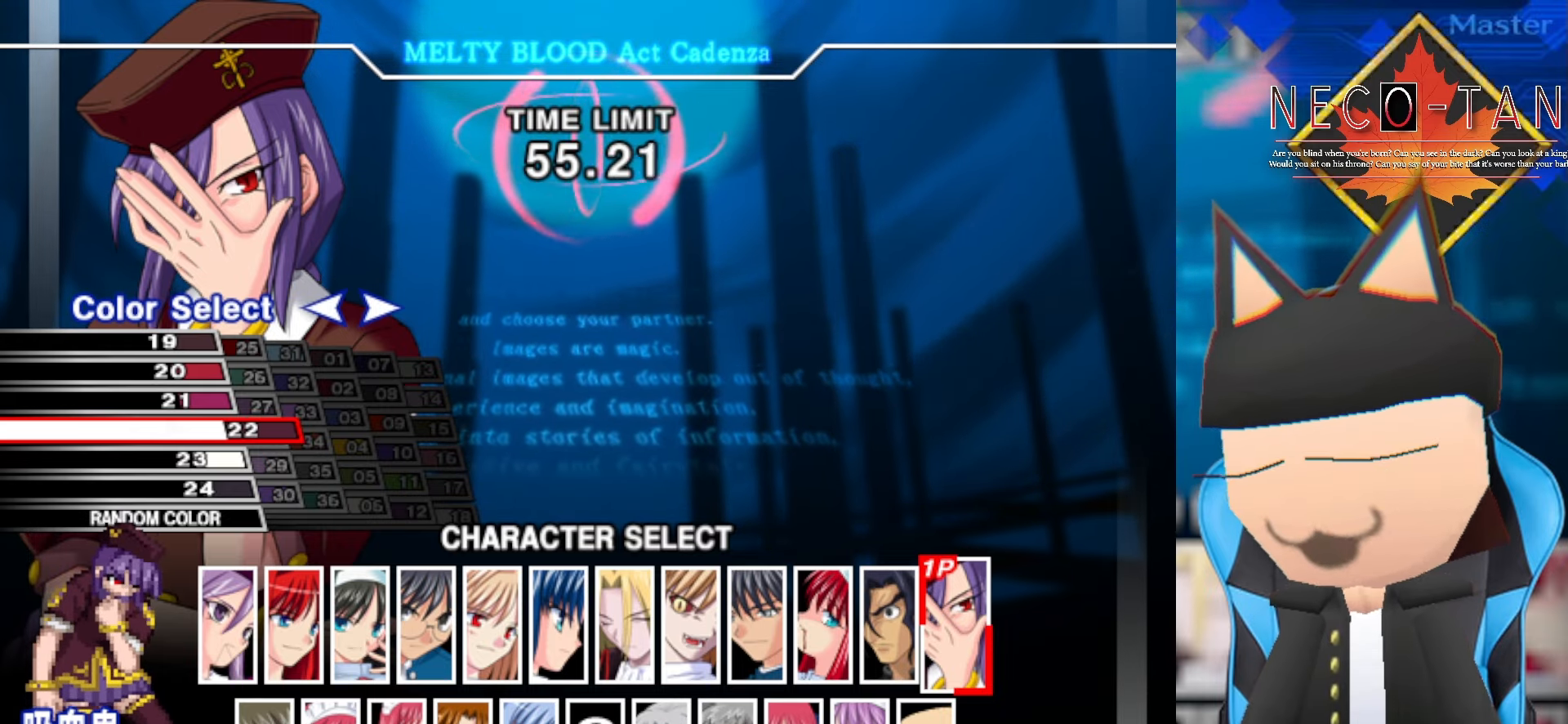
{"buttons": [], "left_stick": "center", "events": []}
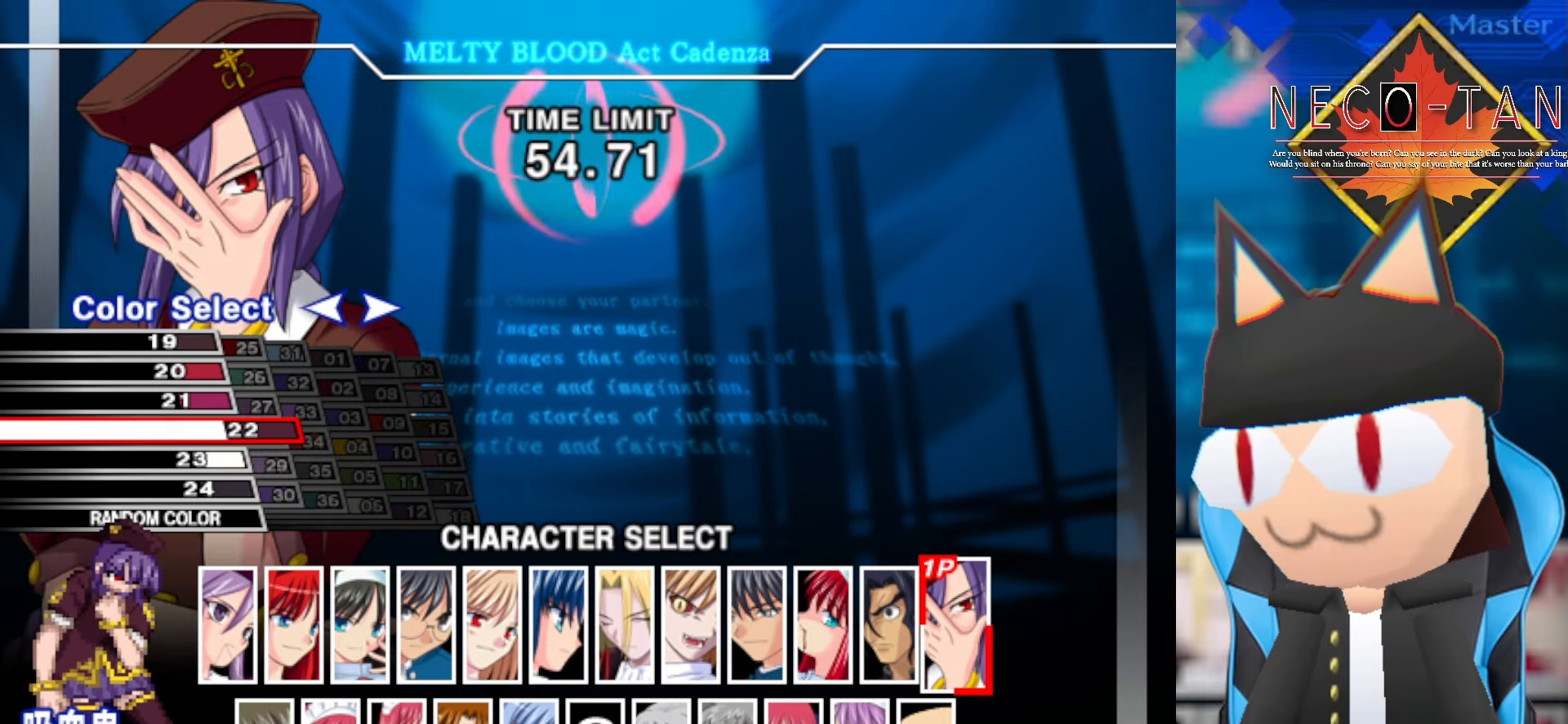
{"buttons": [], "left_stick": "center", "events": []}
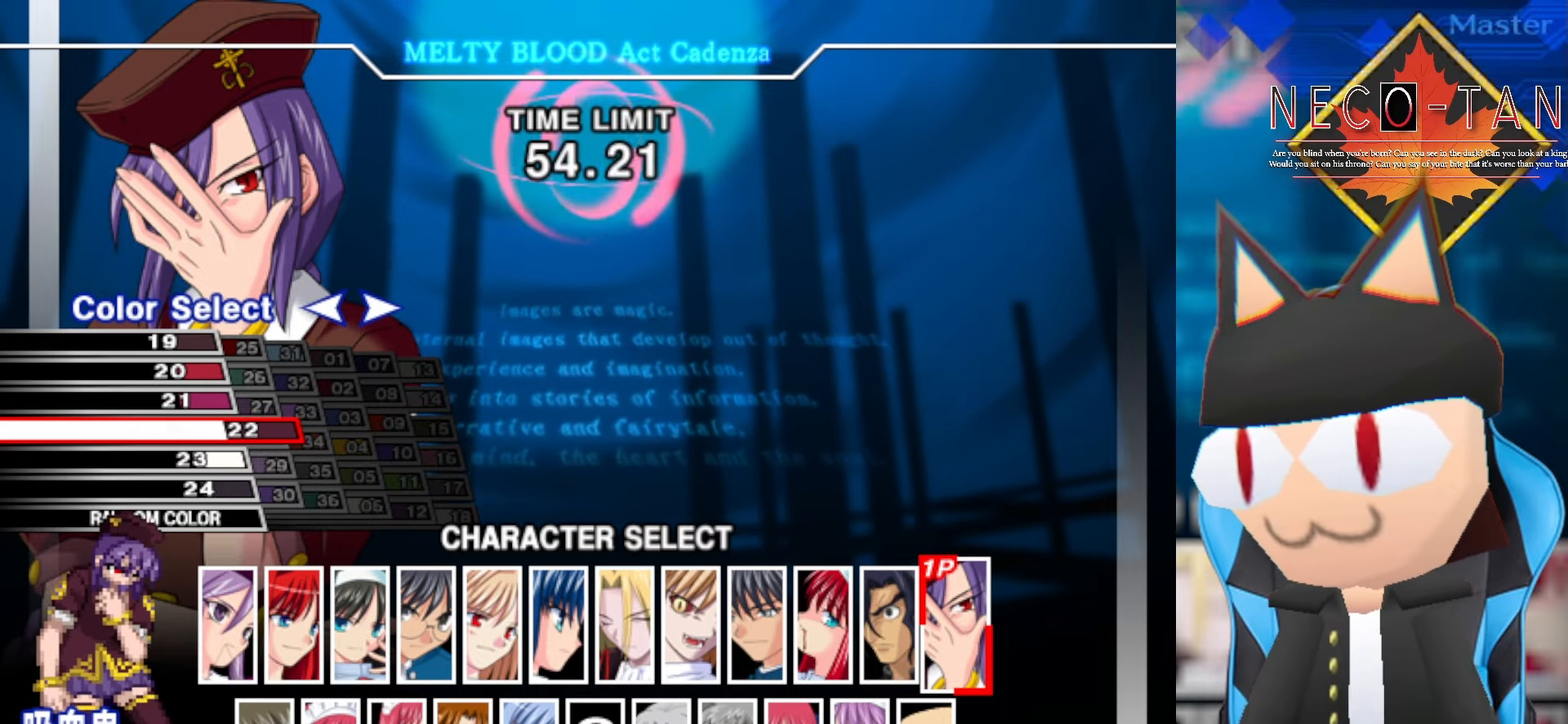
{"buttons": [], "left_stick": "down", "events": [[400, "left_stick", "down"]]}
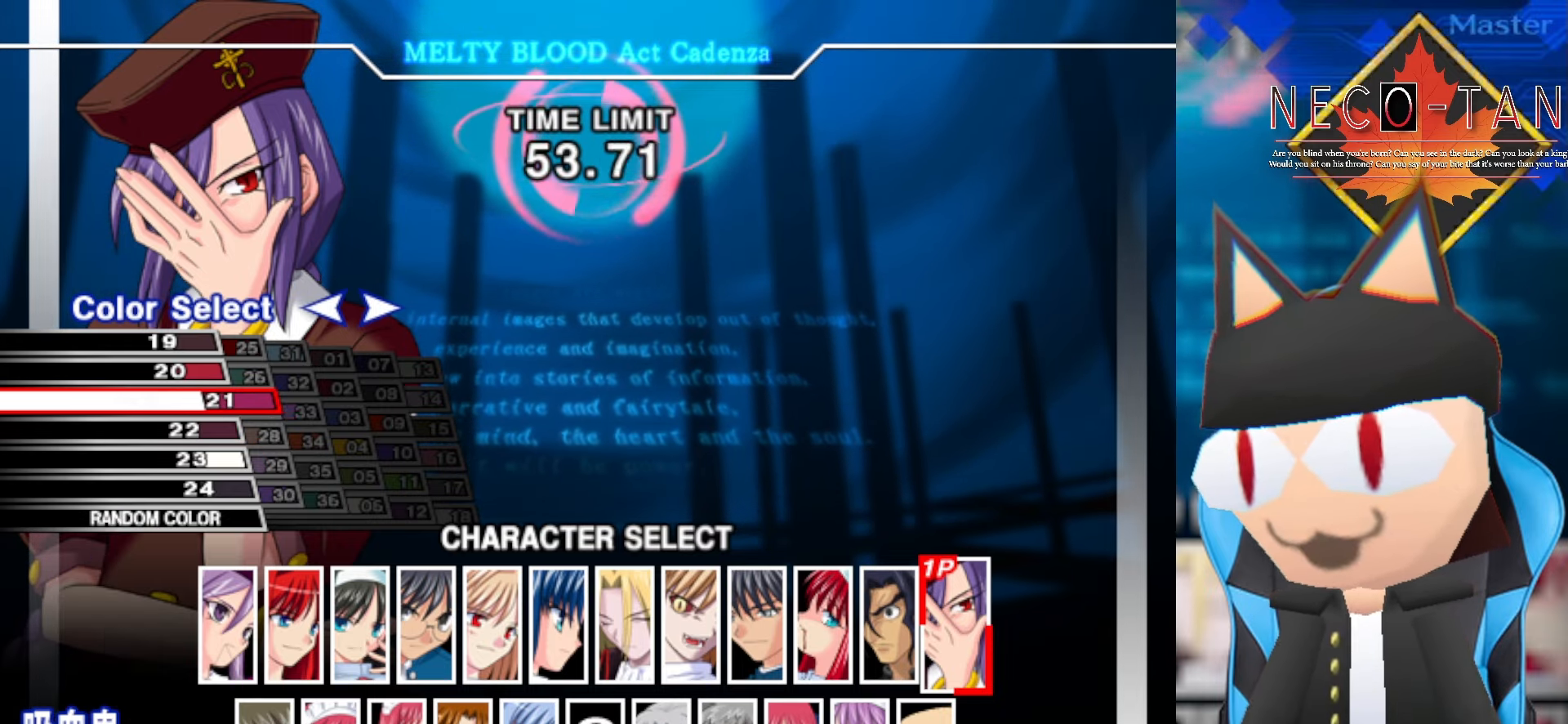
{"buttons": [], "left_stick": "center", "events": [[16, "left_stick", "center"]]}
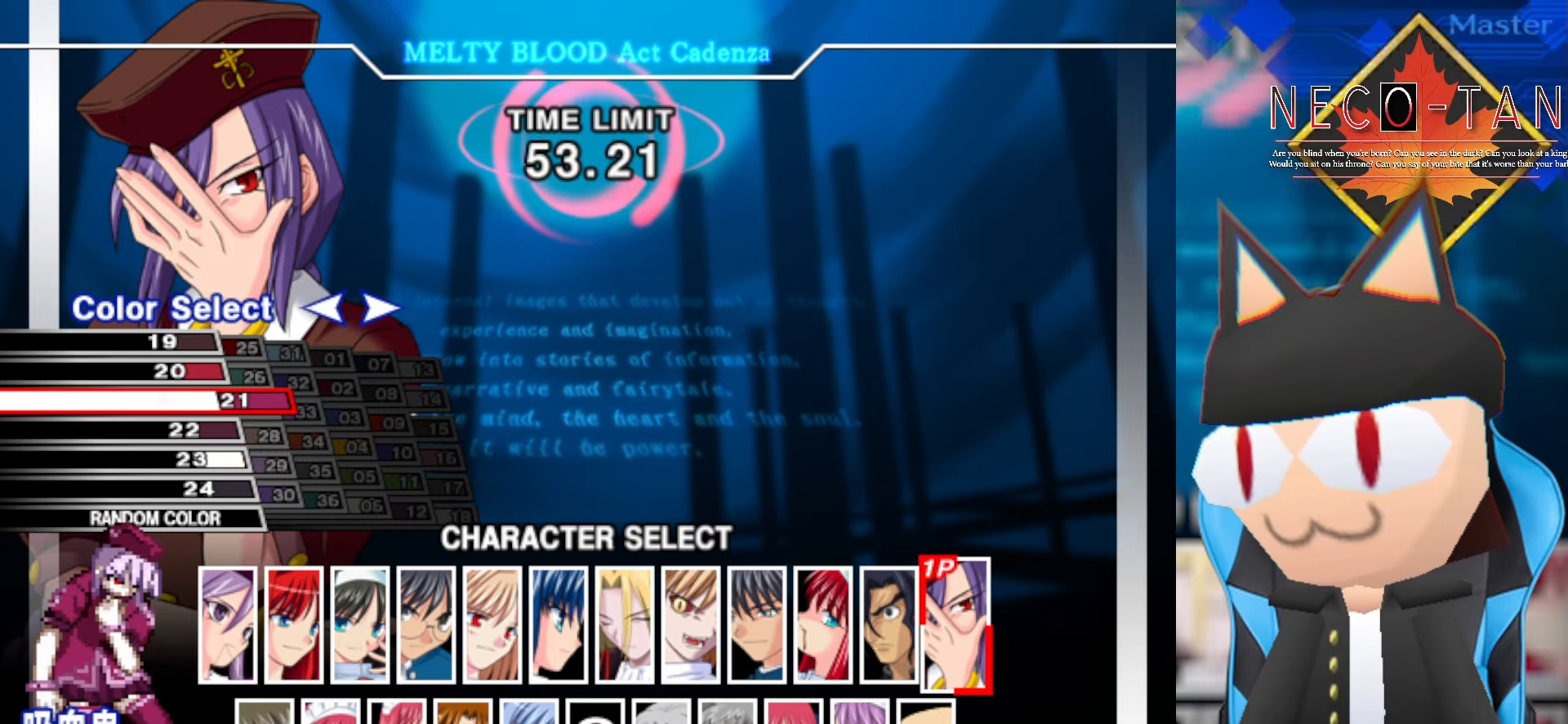
{"buttons": [], "left_stick": "center", "events": [[350, "left_stick", "down"], [433, "left_stick", "center"]]}
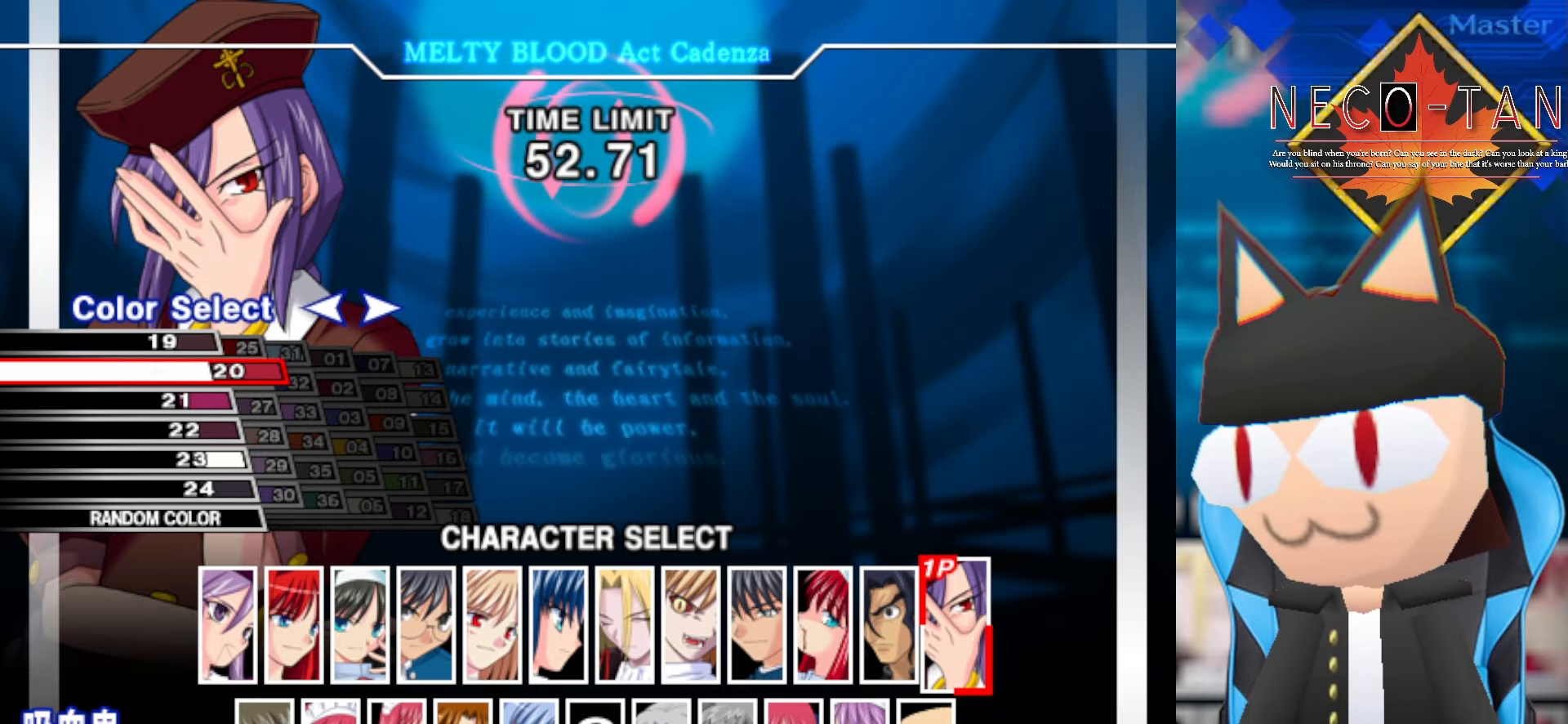
{"buttons": [], "left_stick": "center", "events": []}
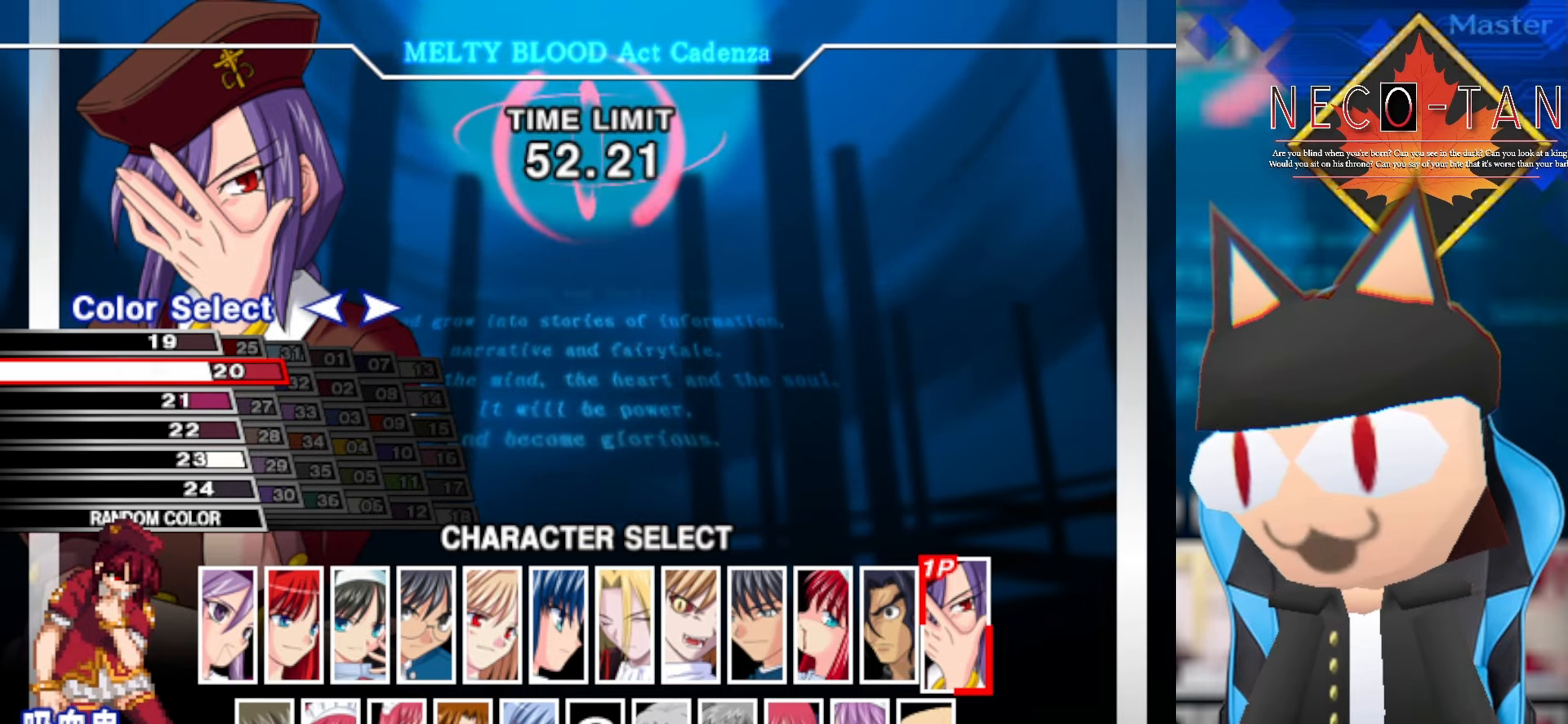
{"buttons": [], "left_stick": "center", "events": [[184, "left_stick", "down"], [317, "left_stick", "center"]]}
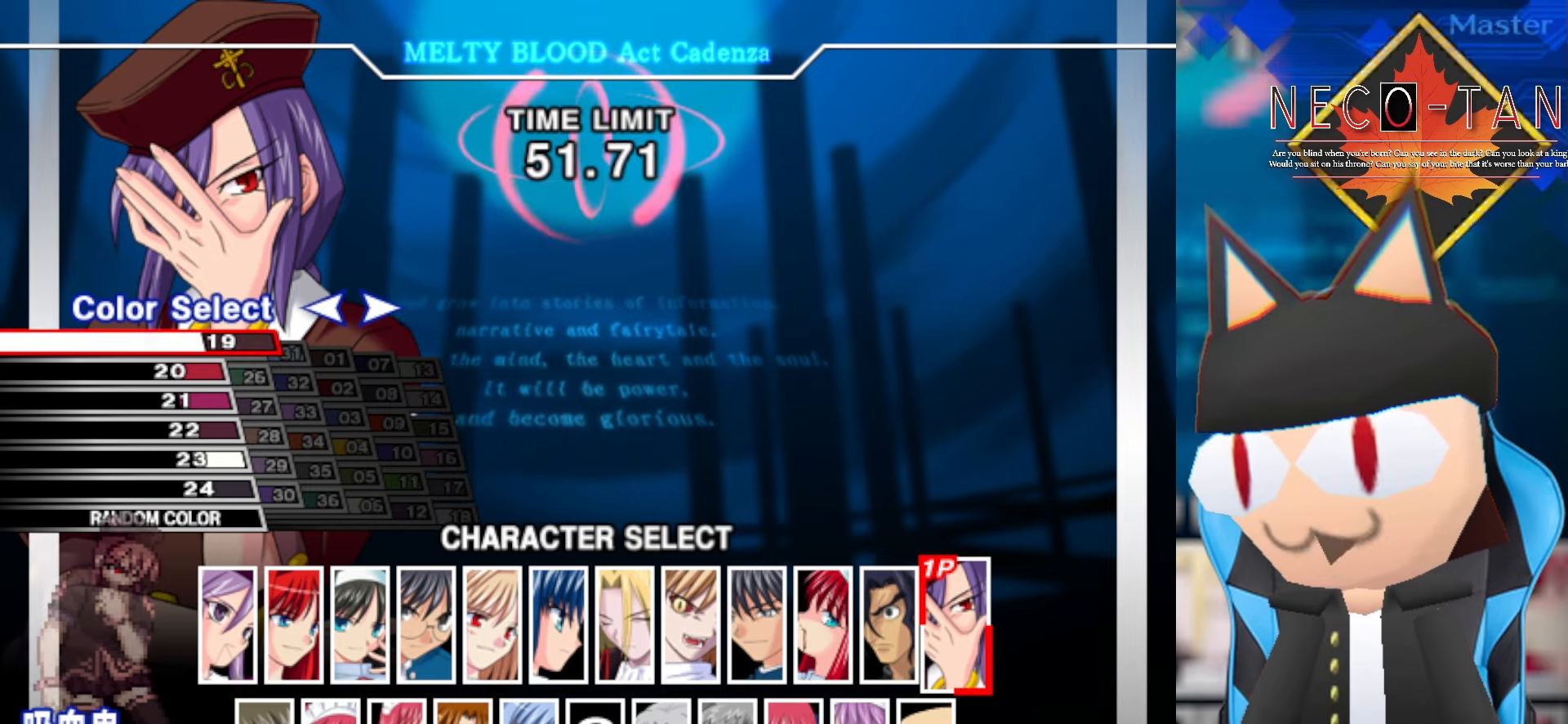
{"buttons": [], "left_stick": "left", "events": [[367, "left_stick", "left"]]}
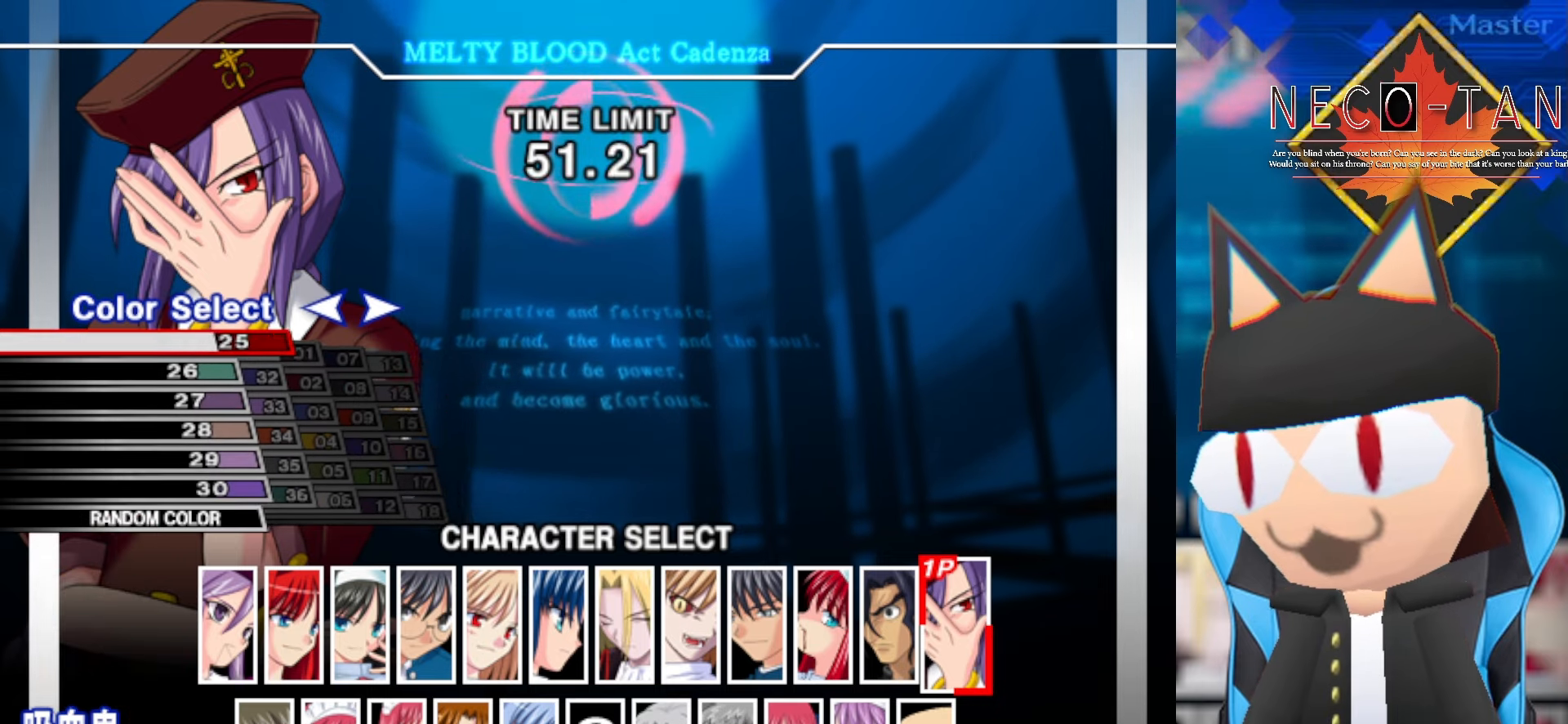
{"buttons": [], "left_stick": "center", "events": [[34, "left_stick", "center"]]}
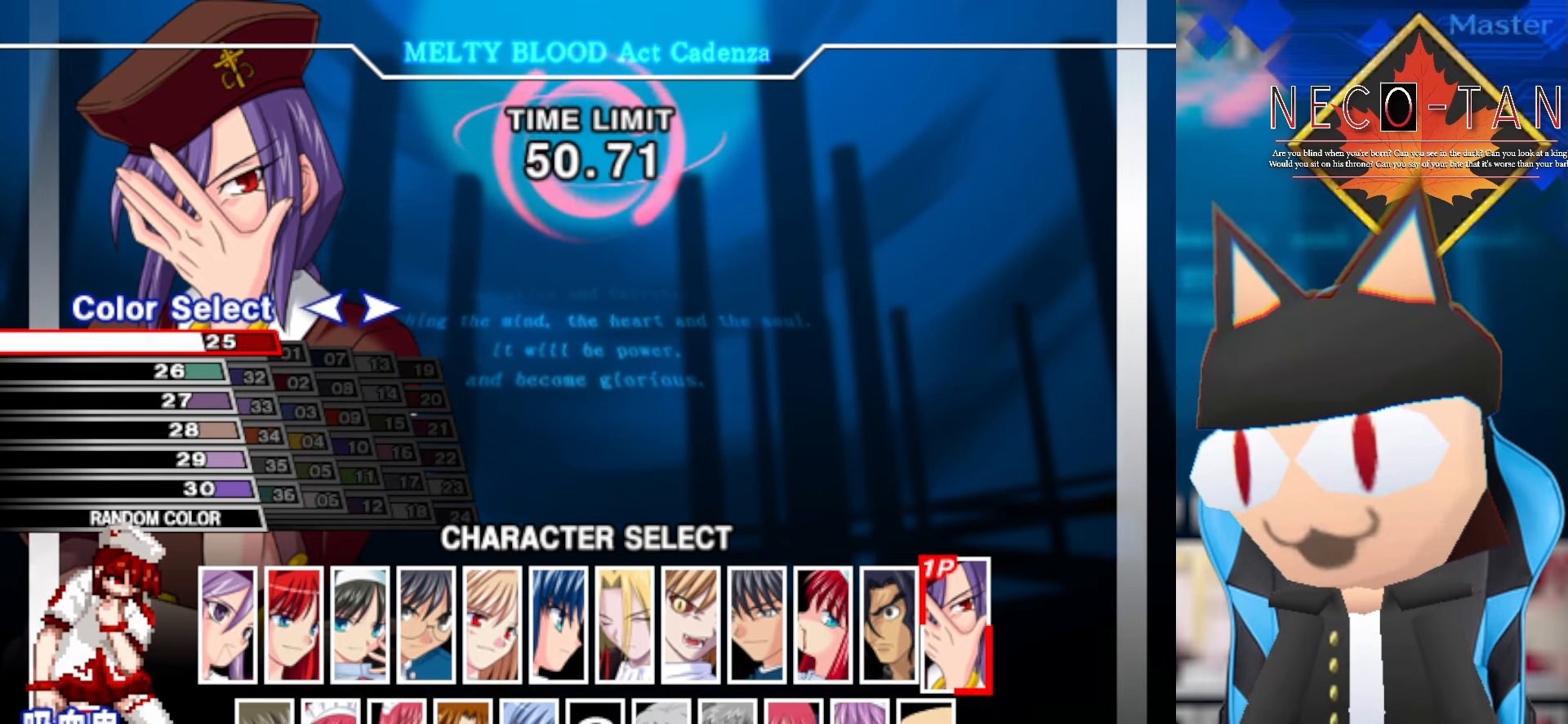
{"buttons": [], "left_stick": "center", "events": [[134, "left_stick", "up"], [284, "left_stick", "center"]]}
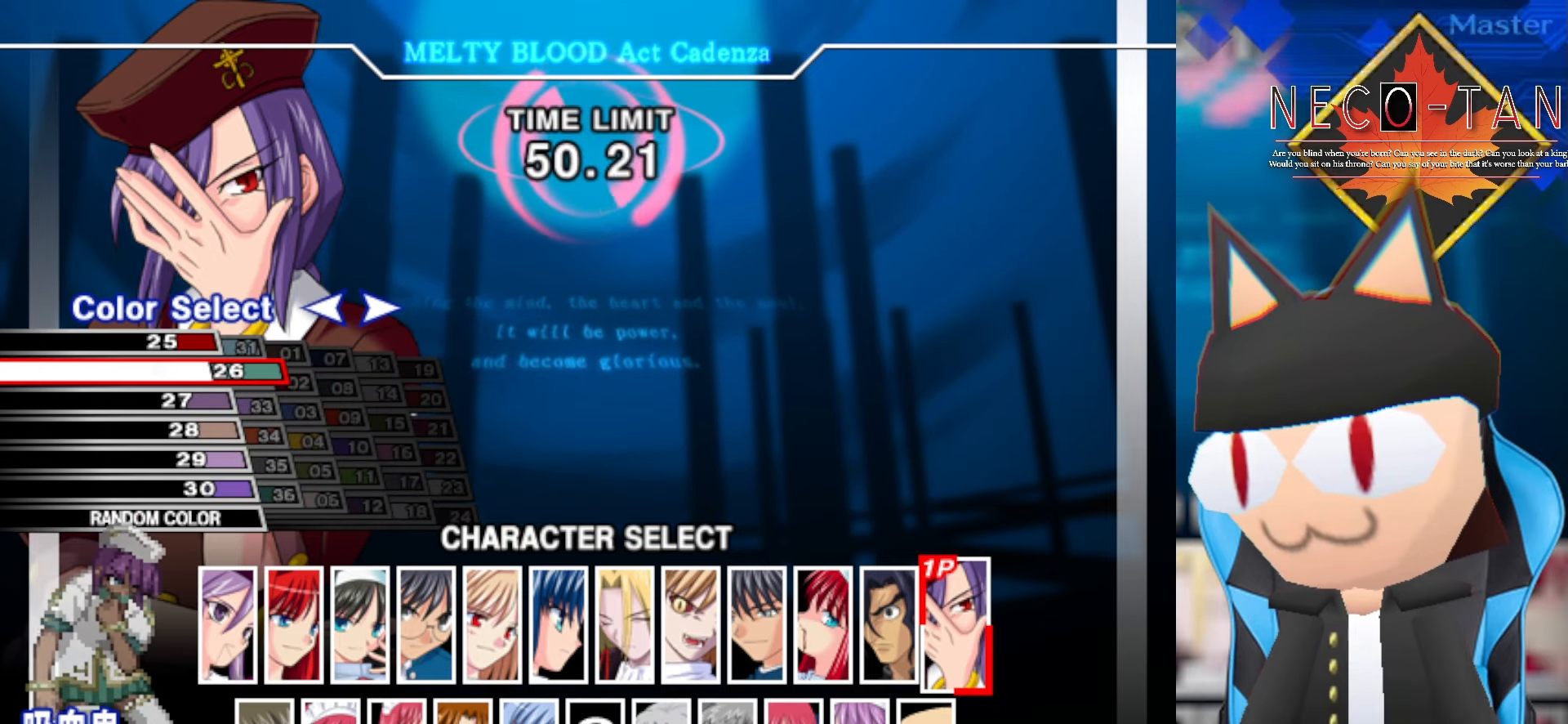
{"buttons": [], "left_stick": "center", "events": []}
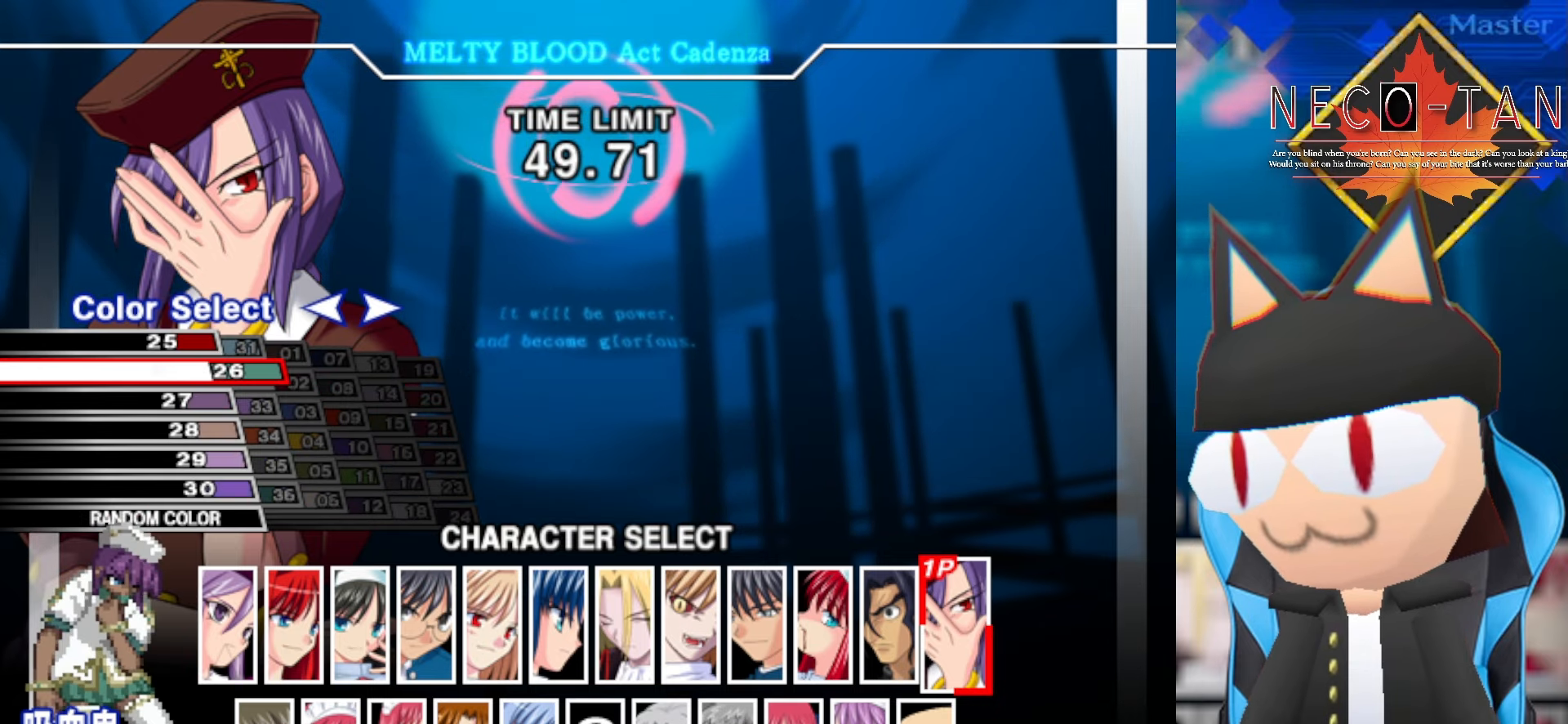
{"buttons": [], "left_stick": "center", "events": []}
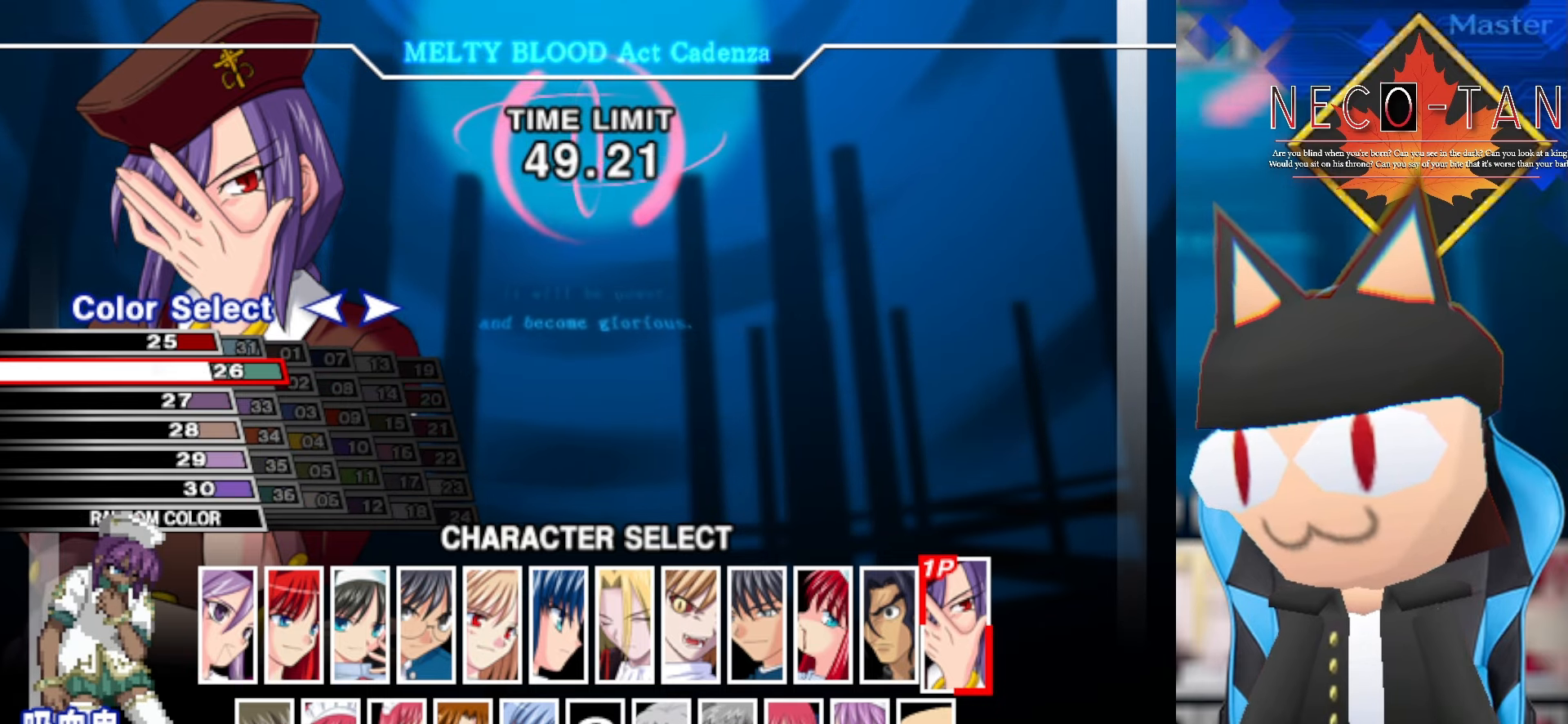
{"buttons": [], "left_stick": "center", "events": []}
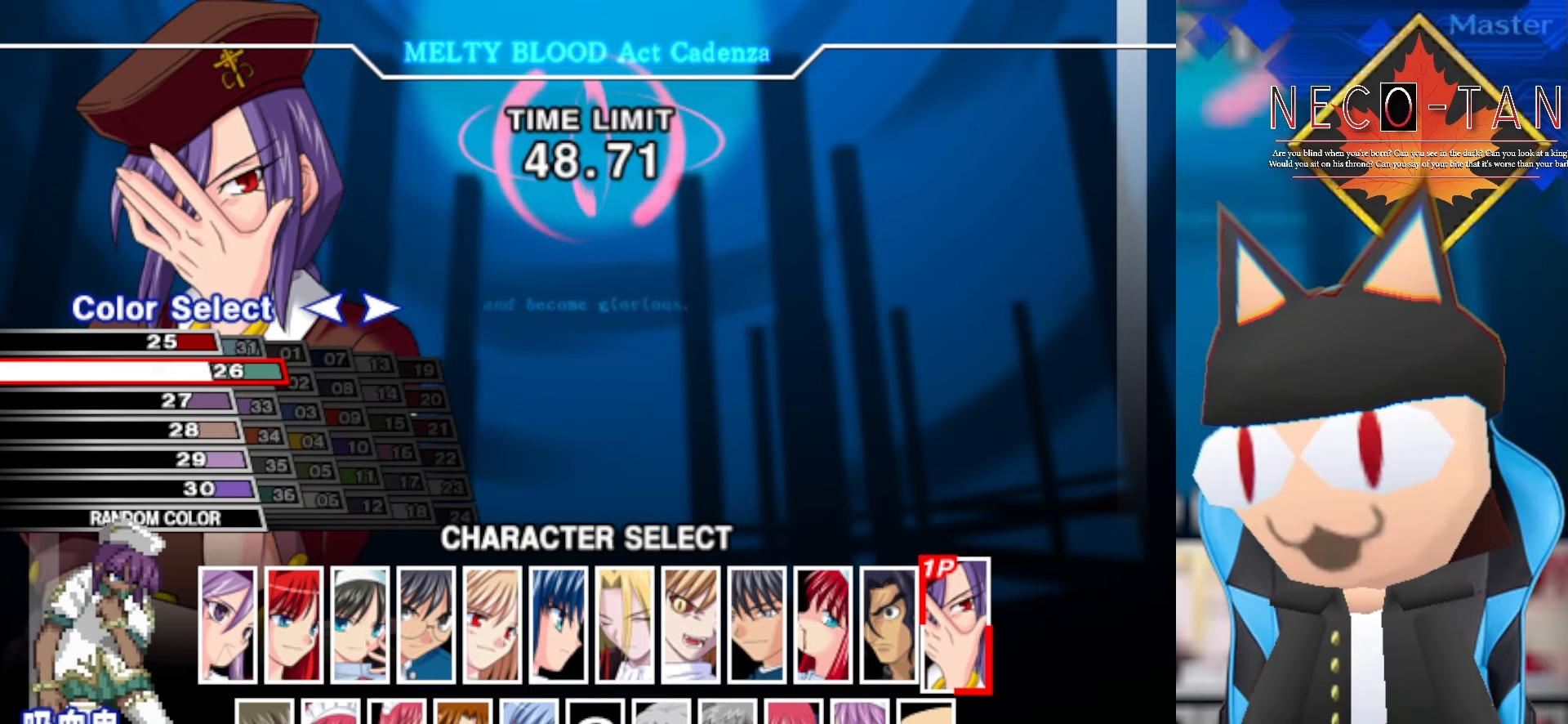
{"buttons": [], "left_stick": "center", "events": []}
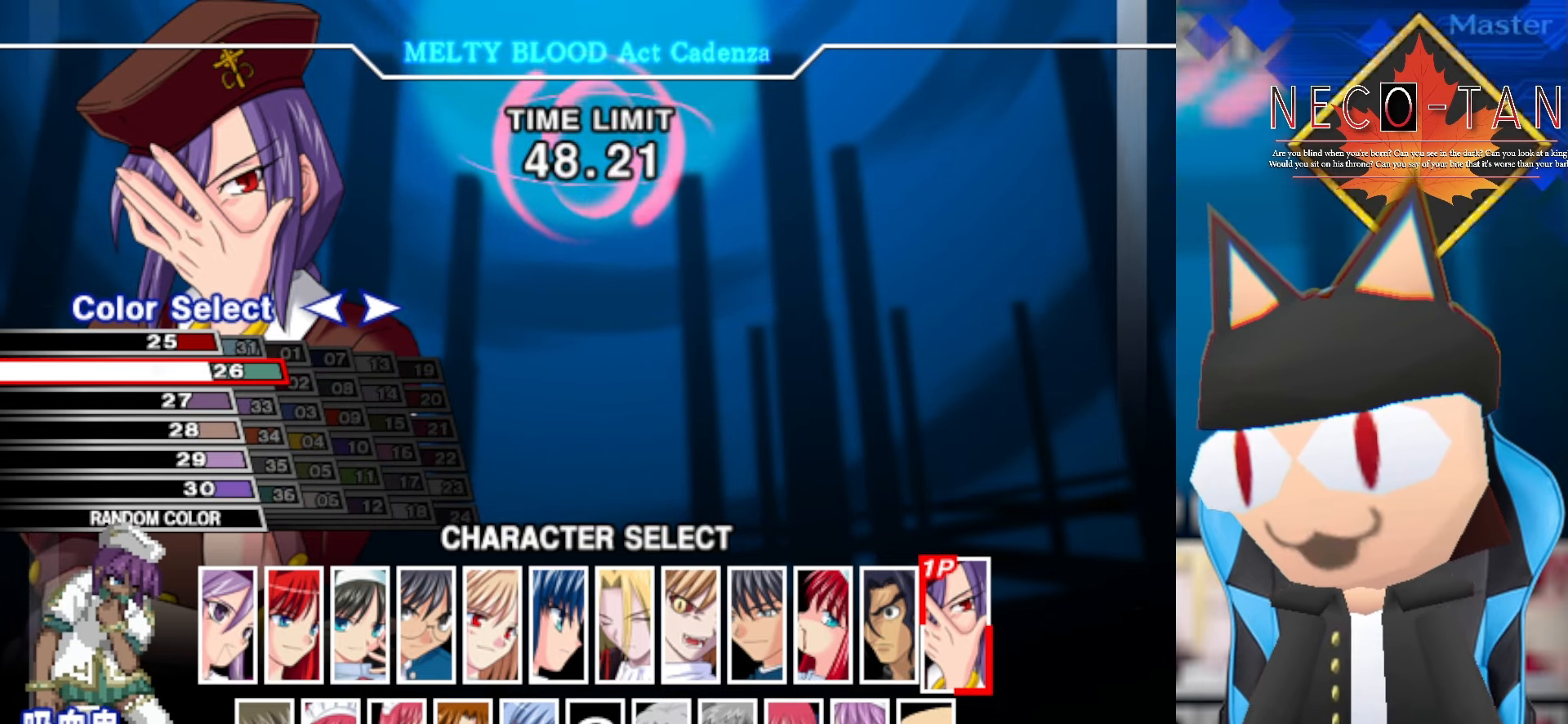
{"buttons": [], "left_stick": "center", "events": []}
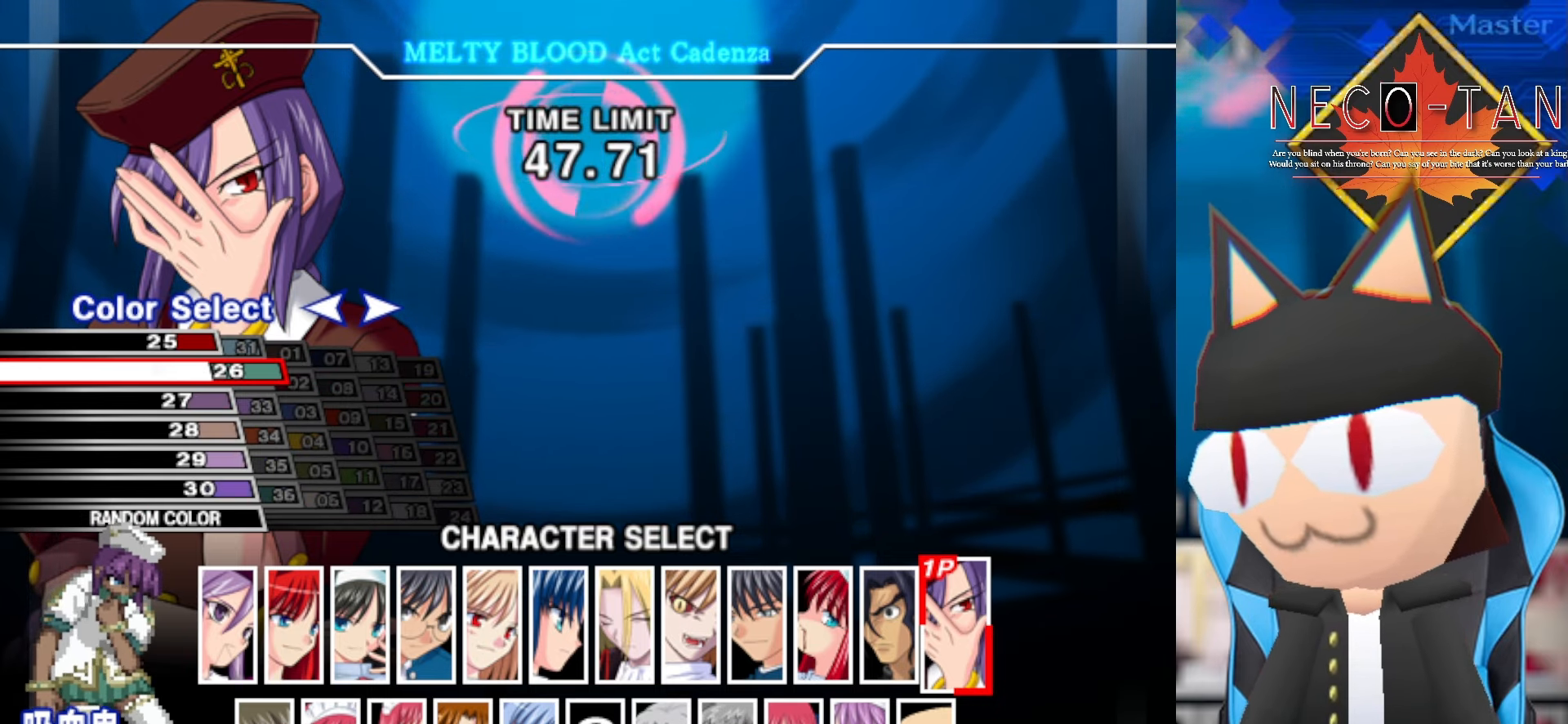
{"buttons": [], "left_stick": "up", "events": [[450, "left_stick", "up"]]}
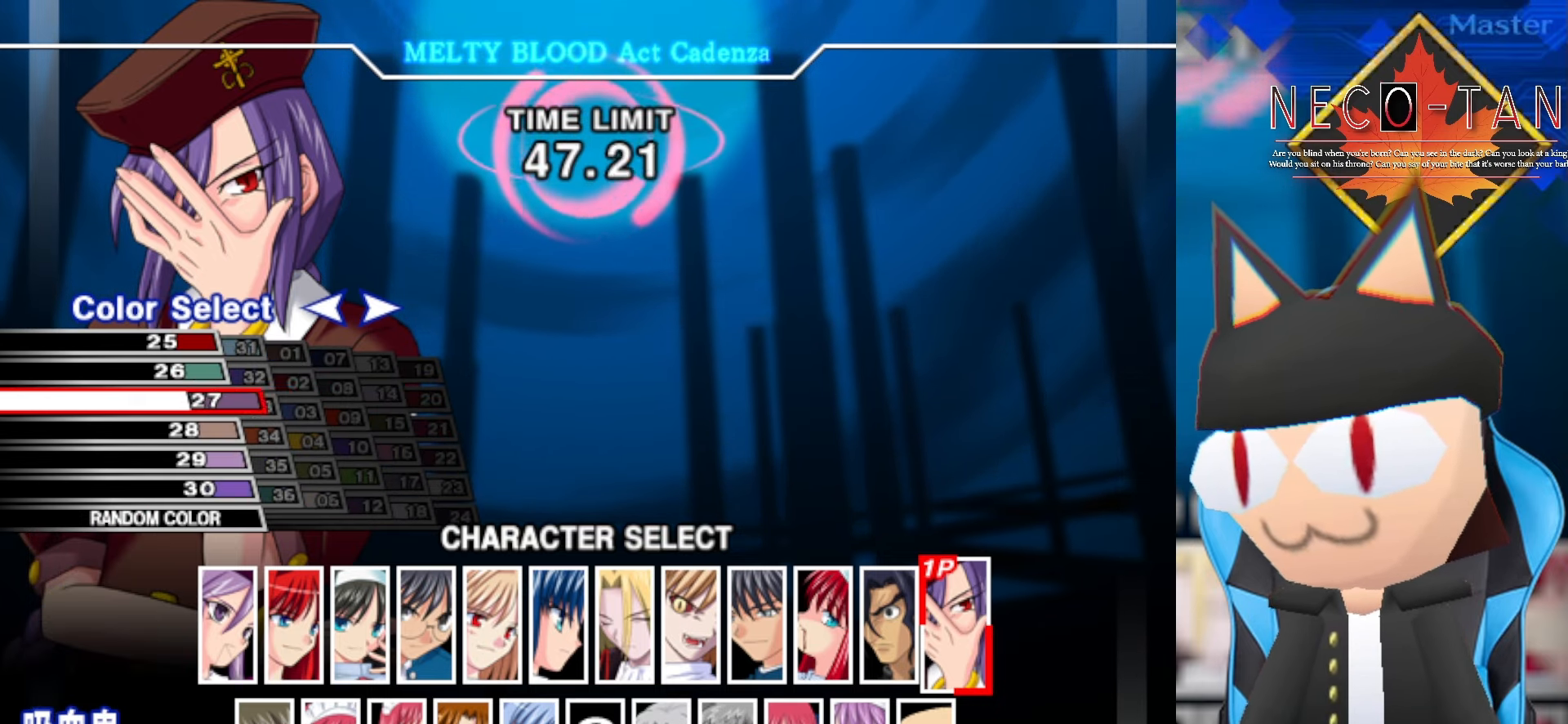
{"buttons": [], "left_stick": "center", "events": [[84, "left_stick", "center"]]}
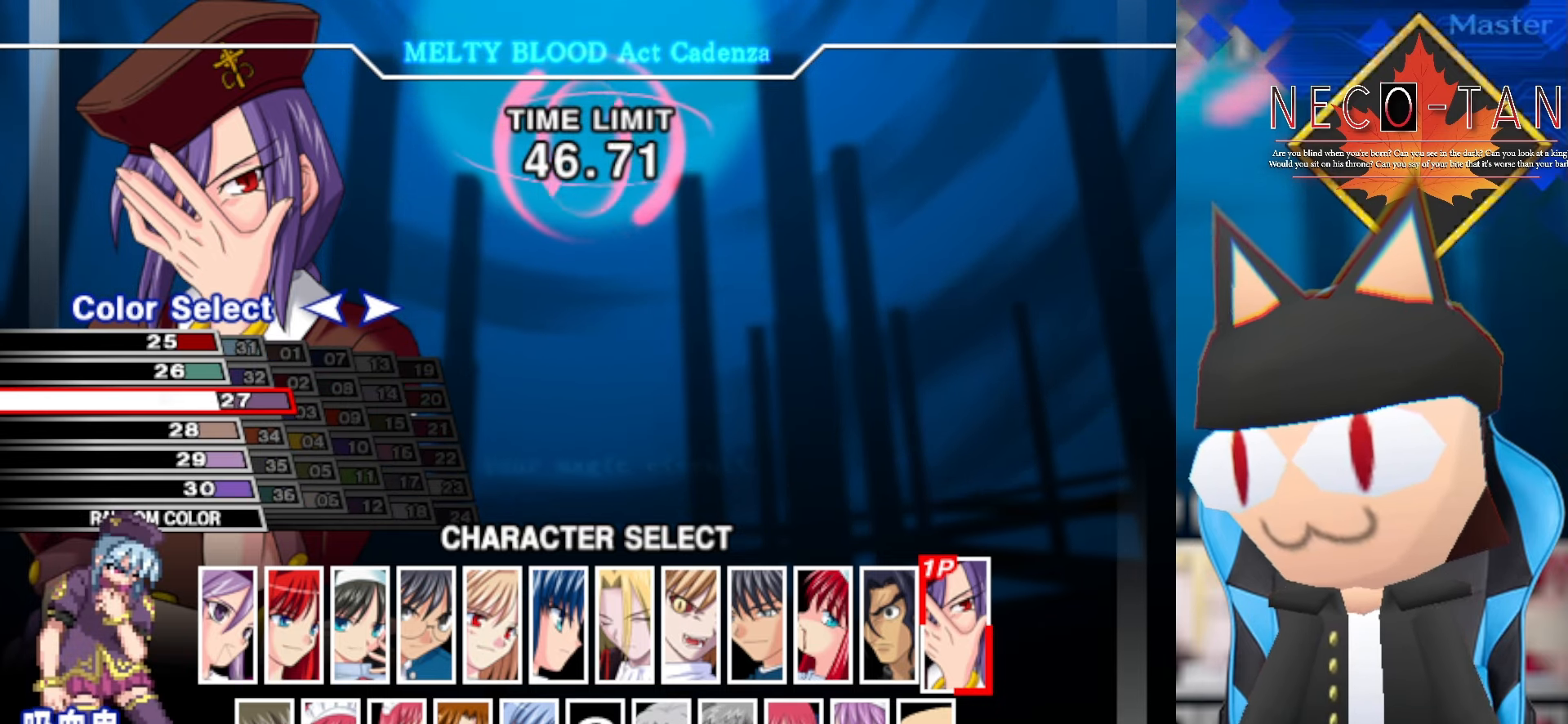
{"buttons": [], "left_stick": "center", "events": [[334, "left_stick", "up"], [467, "left_stick", "center"]]}
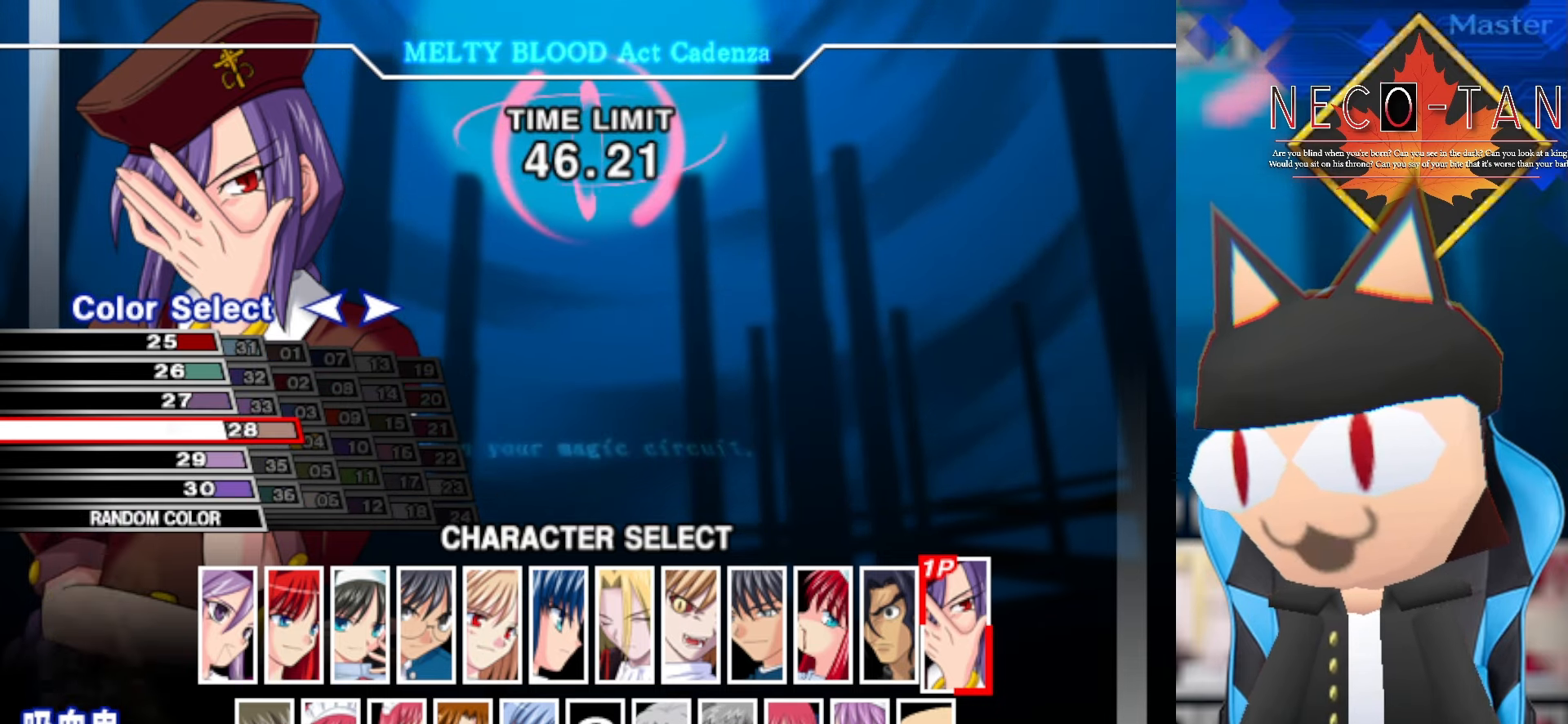
{"buttons": [], "left_stick": "center", "events": []}
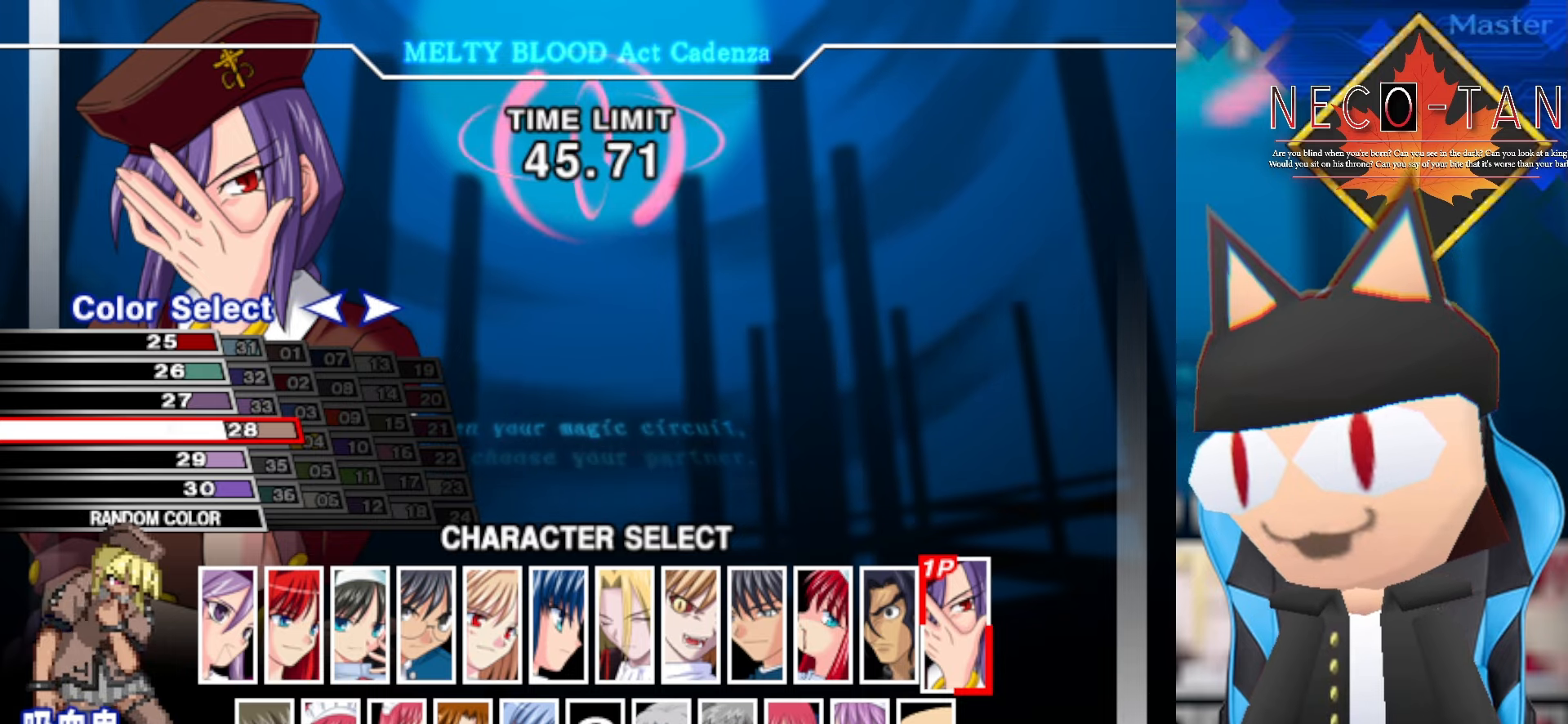
{"buttons": [], "left_stick": "center", "events": [[150, "left_stick", "up"], [300, "left_stick", "center"]]}